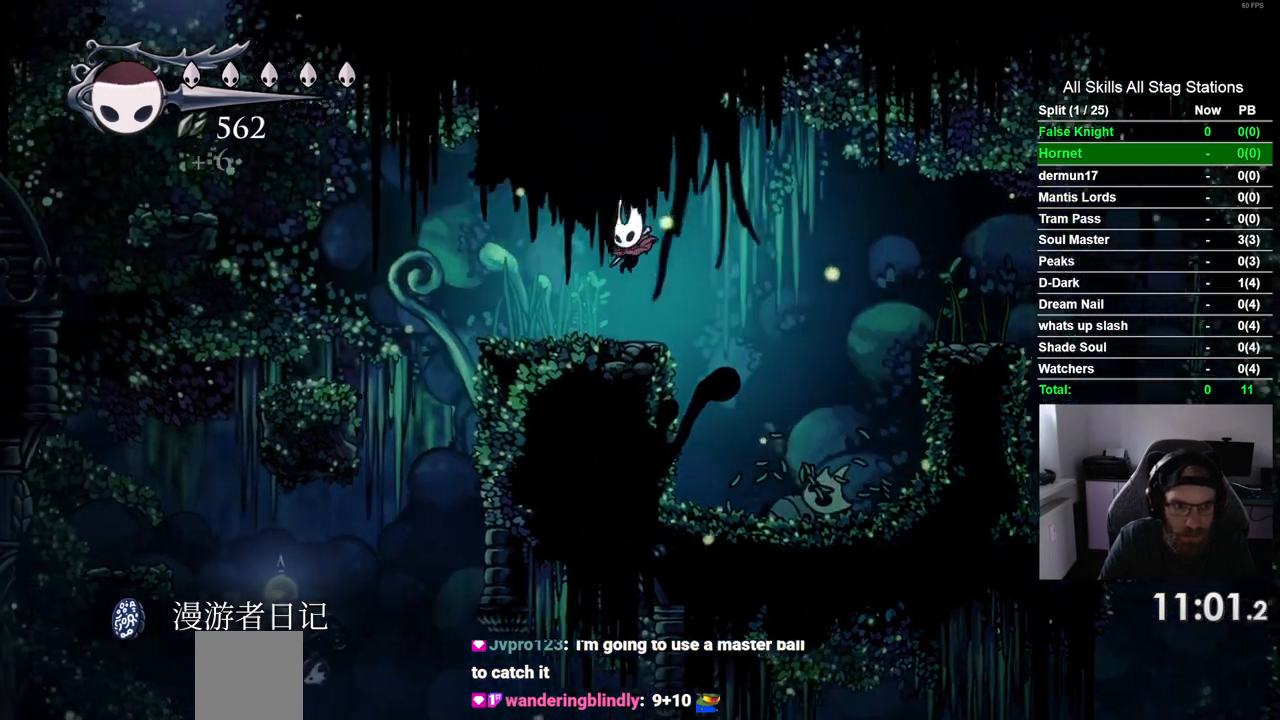
Gameplay with a controller (PlayStation layout); each line is a JSON object with the inputs held at the frame after it (dt_ms = milliseconds from this image to that frame). "events" lists button and stick changes between this image and that frame as [ms after this image, input, new state], when the widget could be followed in between. Not read: R1.
{"dt_ms": 500, "buttons": ["DPAD_LEFT"], "left_stick": "center", "right_stick": "center", "events": []}
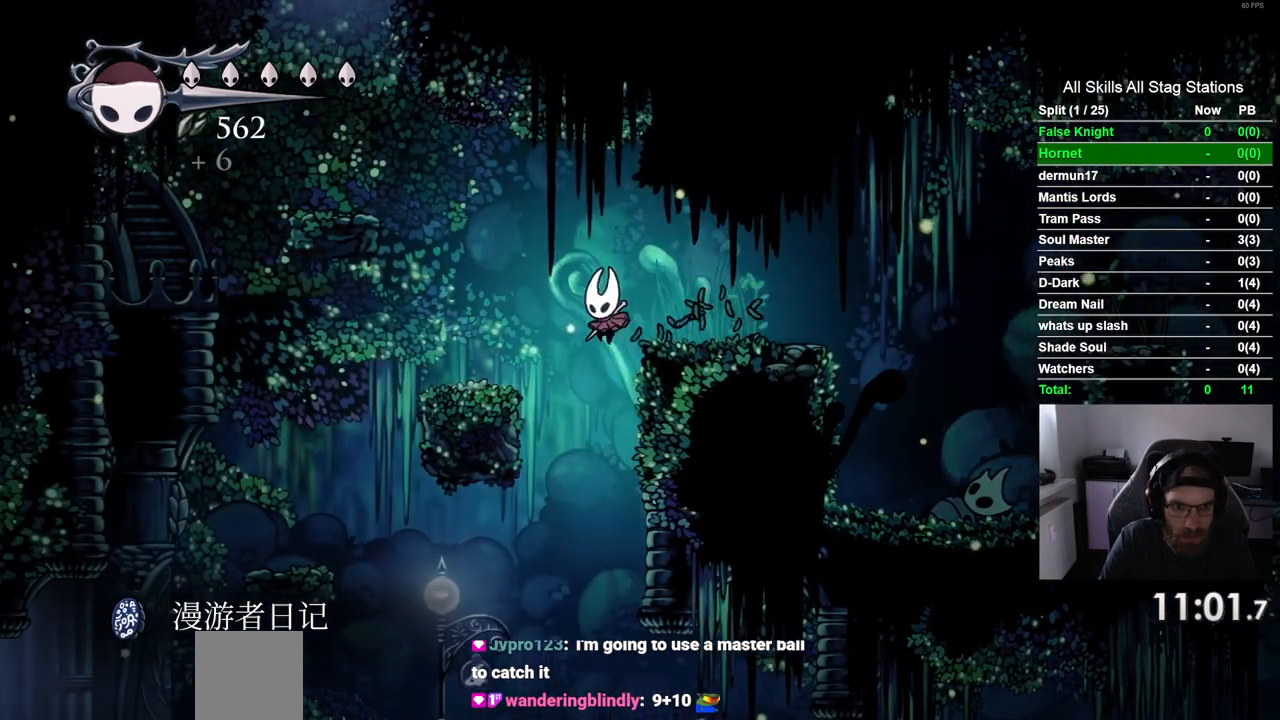
{"dt_ms": 1000, "buttons": ["DPAD_LEFT"], "left_stick": "center", "right_stick": "center", "events": [[617, "SQUARE", "down"], [783, "SQUARE", "up"]]}
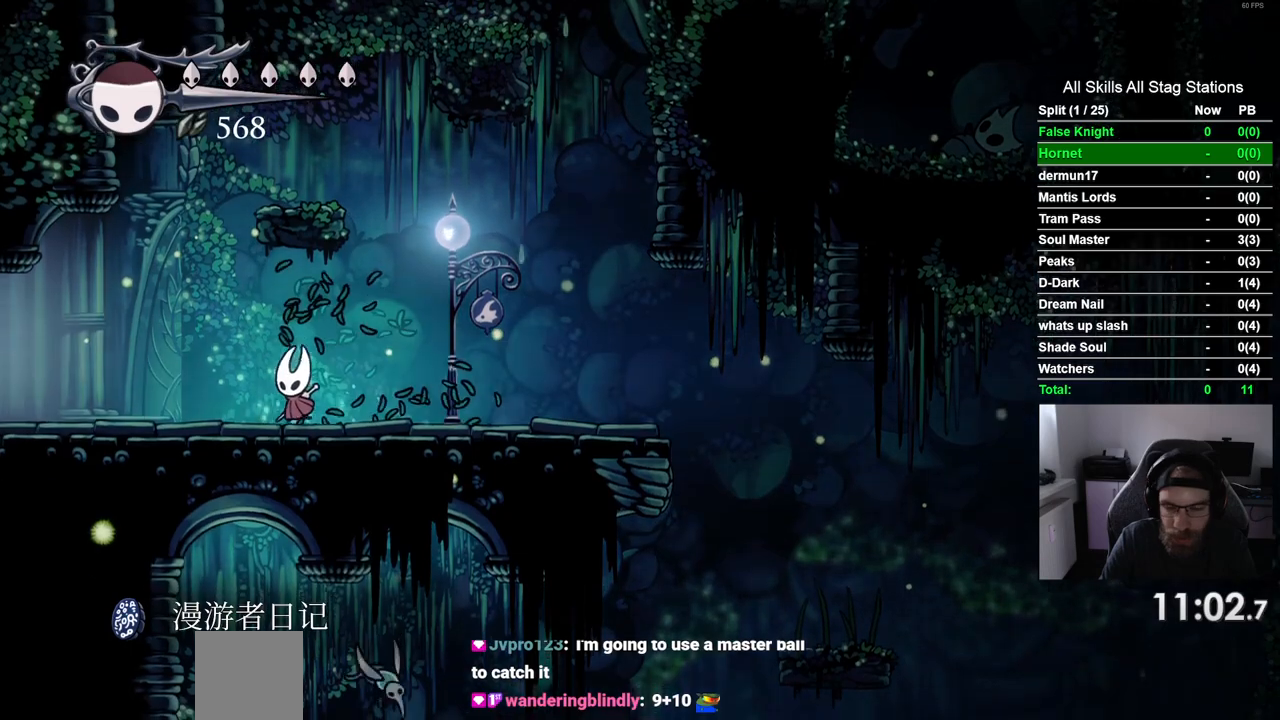
{"dt_ms": 500, "buttons": ["SQUARE", "DPAD_LEFT"], "left_stick": "center", "right_stick": "center", "events": [[367, "SQUARE", "down"]]}
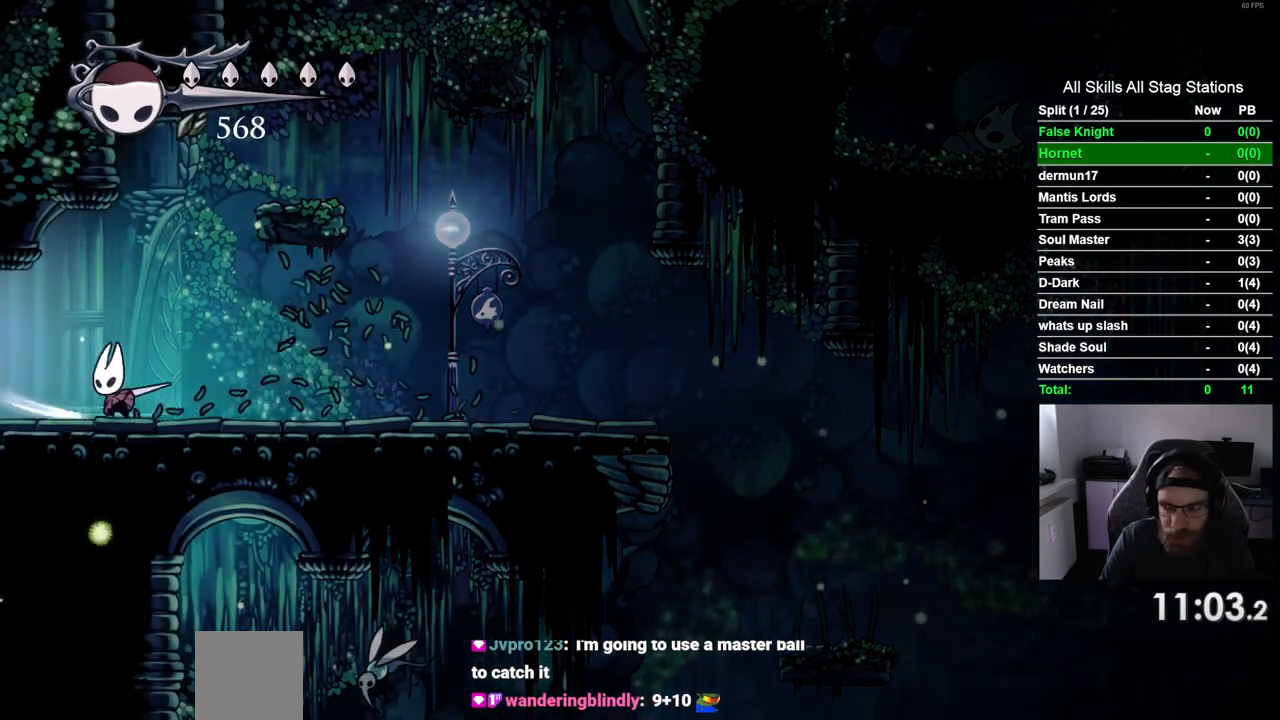
{"dt_ms": 500, "buttons": ["DPAD_LEFT"], "left_stick": "center", "right_stick": "center", "events": [[83, "SQUARE", "up"]]}
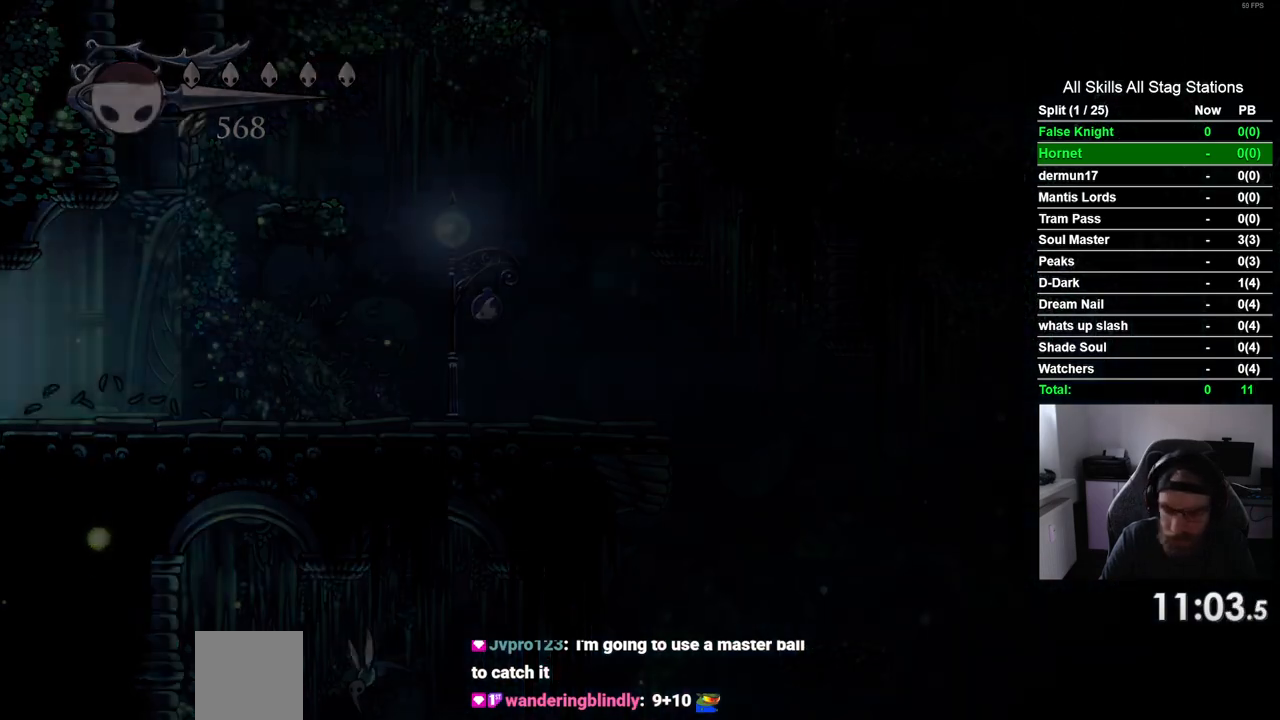
{"dt_ms": 500, "buttons": ["DPAD_LEFT"], "left_stick": "center", "right_stick": "center", "events": [[133, "SQUARE", "down"], [267, "SQUARE", "up"]]}
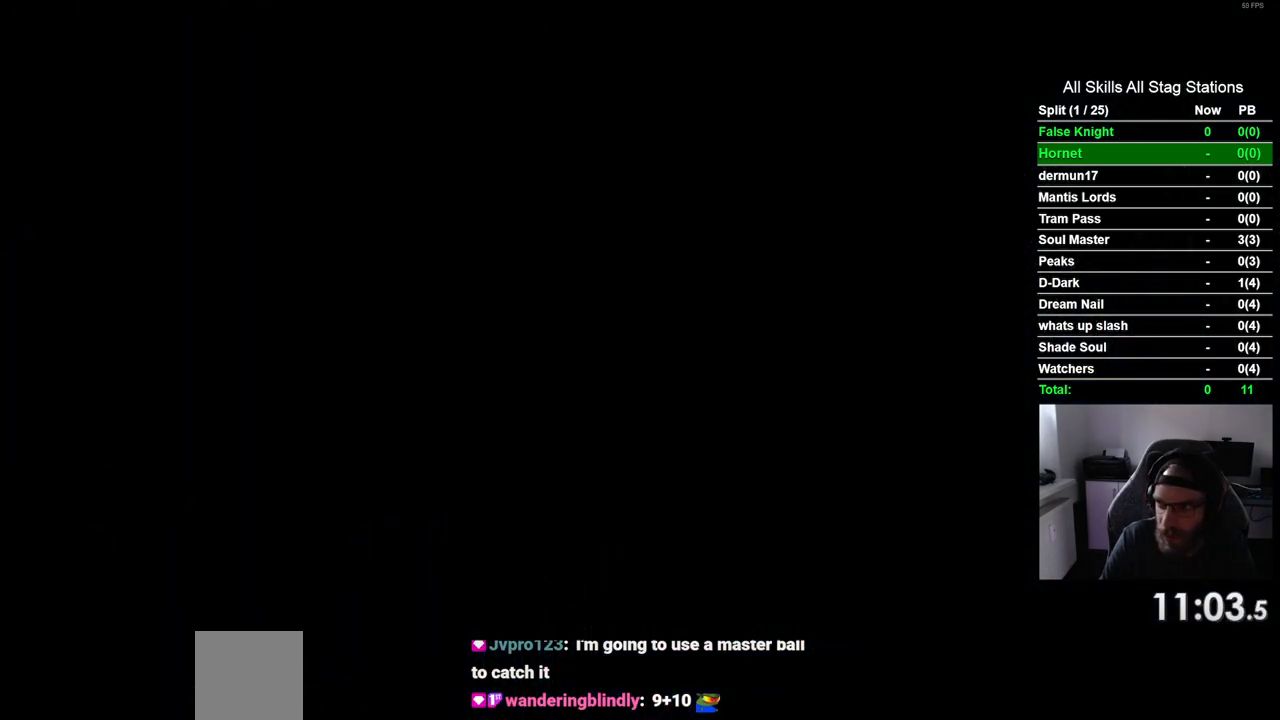
{"dt_ms": 500, "buttons": ["DPAD_LEFT"], "left_stick": "center", "right_stick": "center", "events": []}
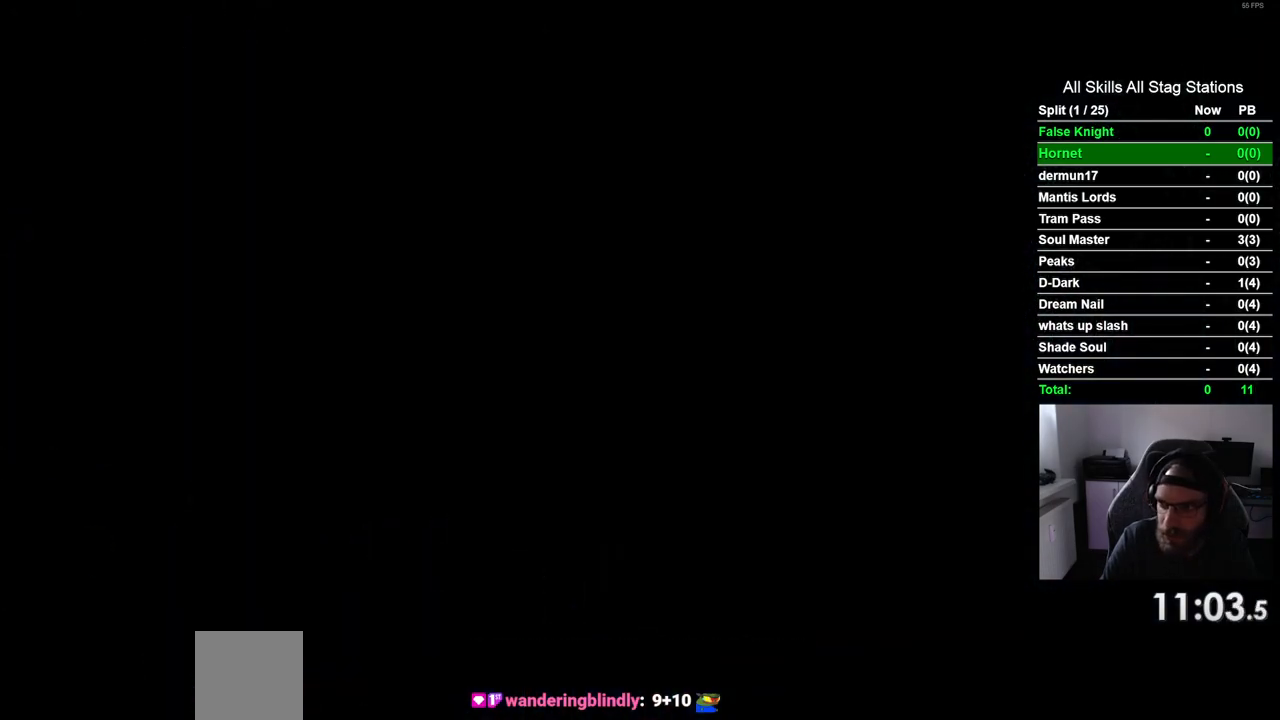
{"dt_ms": 500, "buttons": ["DPAD_LEFT"], "left_stick": "center", "right_stick": "center", "events": []}
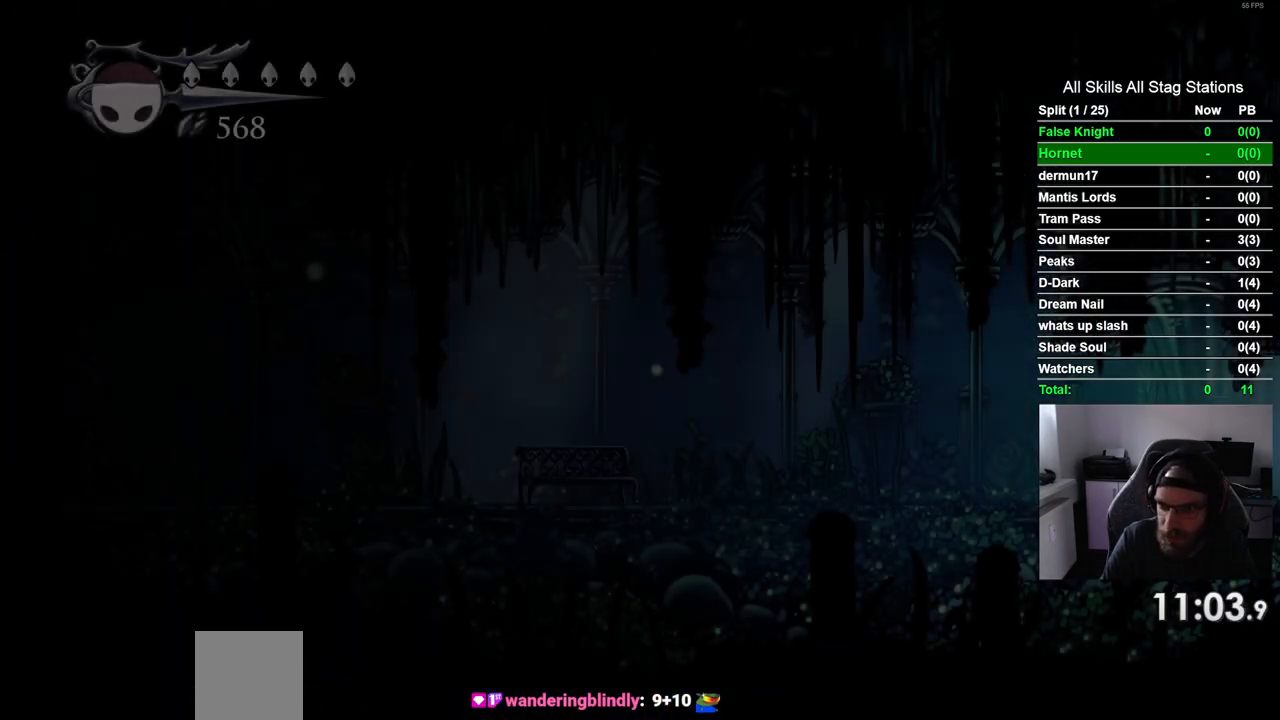
{"dt_ms": 500, "buttons": ["DPAD_LEFT"], "left_stick": "center", "right_stick": "center", "events": []}
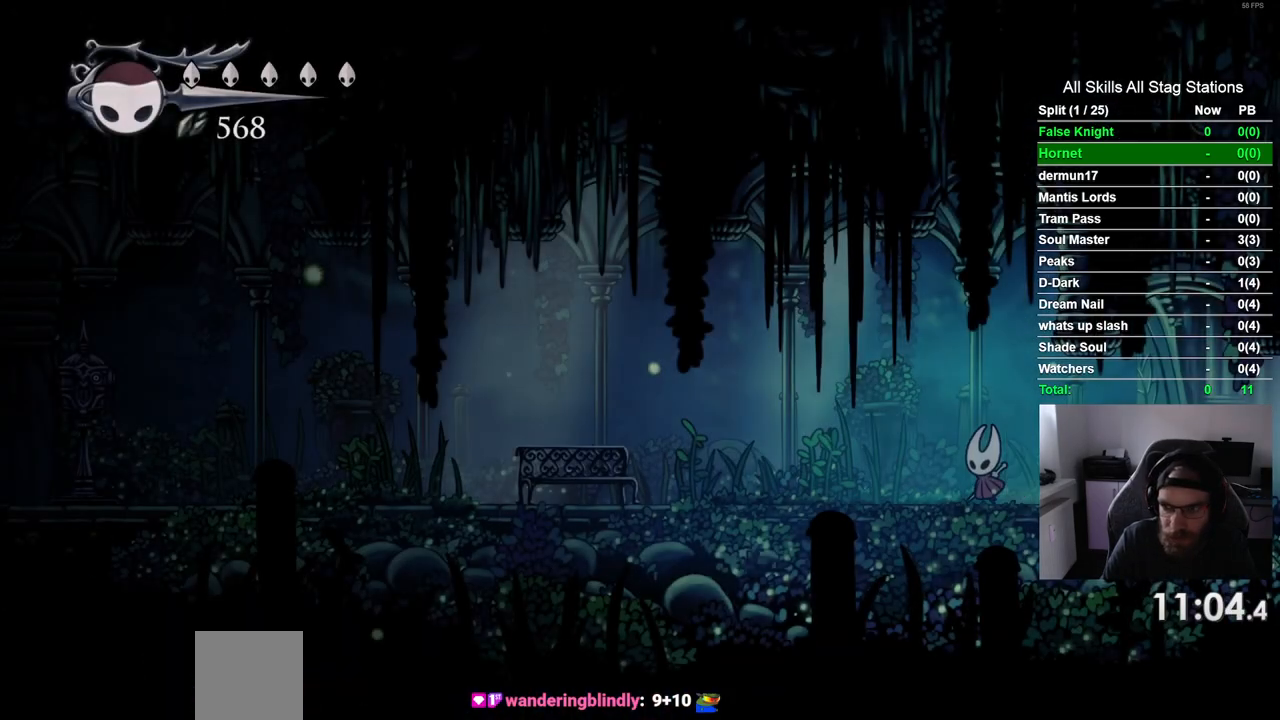
{"dt_ms": 500, "buttons": ["DPAD_LEFT"], "left_stick": "center", "right_stick": "center", "events": []}
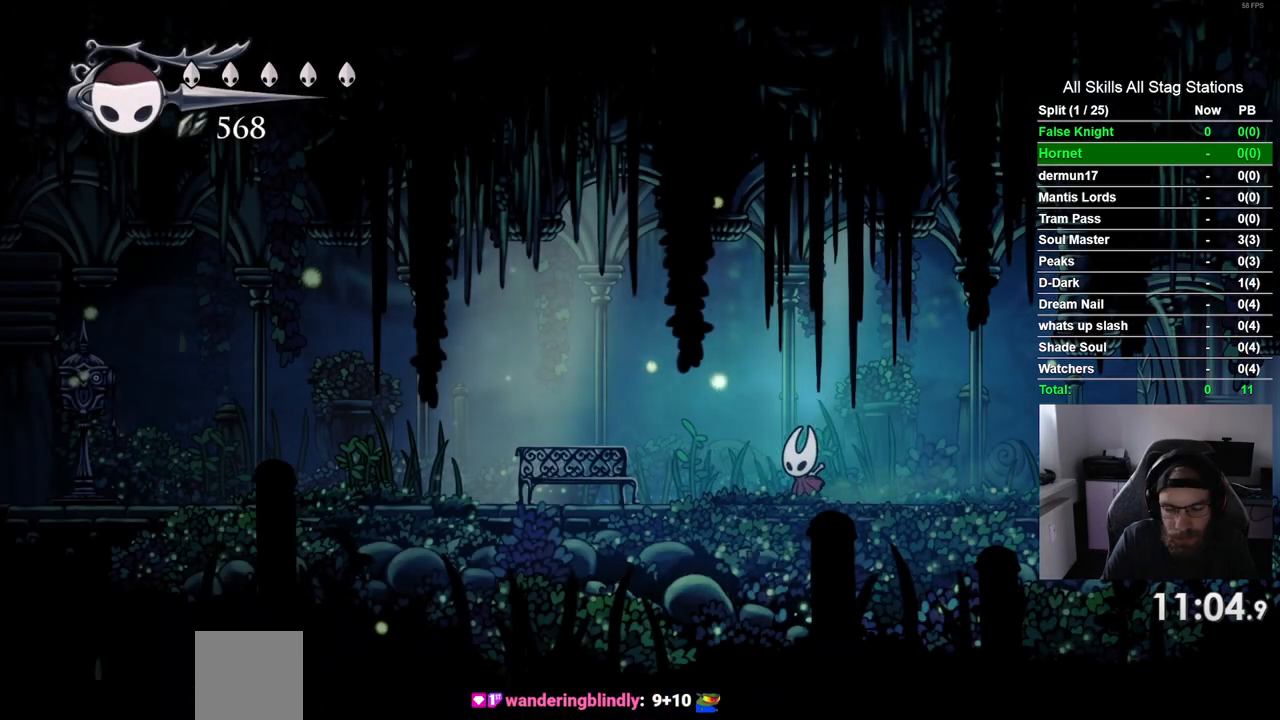
{"dt_ms": 500, "buttons": ["DPAD_LEFT"], "left_stick": "center", "right_stick": "center", "events": []}
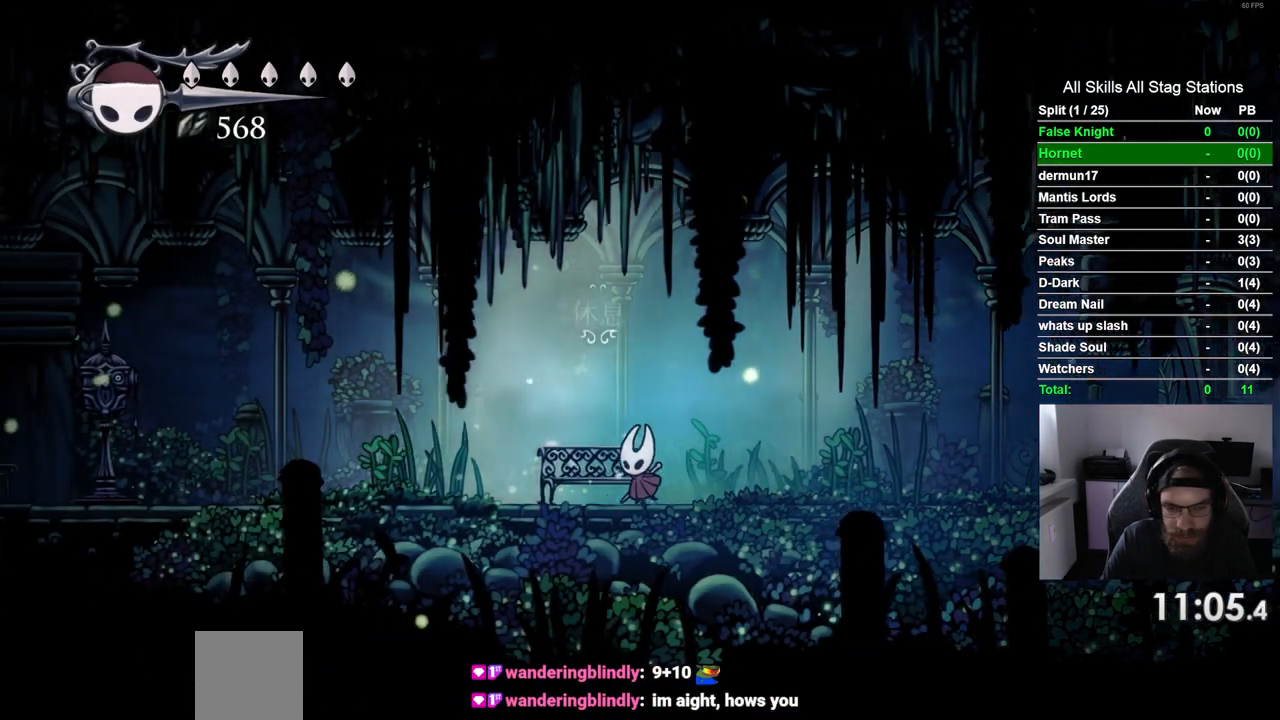
{"dt_ms": 1000, "buttons": ["DPAD_LEFT"], "left_stick": "center", "right_stick": "center", "events": [[450, "SQUARE", "down"], [650, "SQUARE", "up"]]}
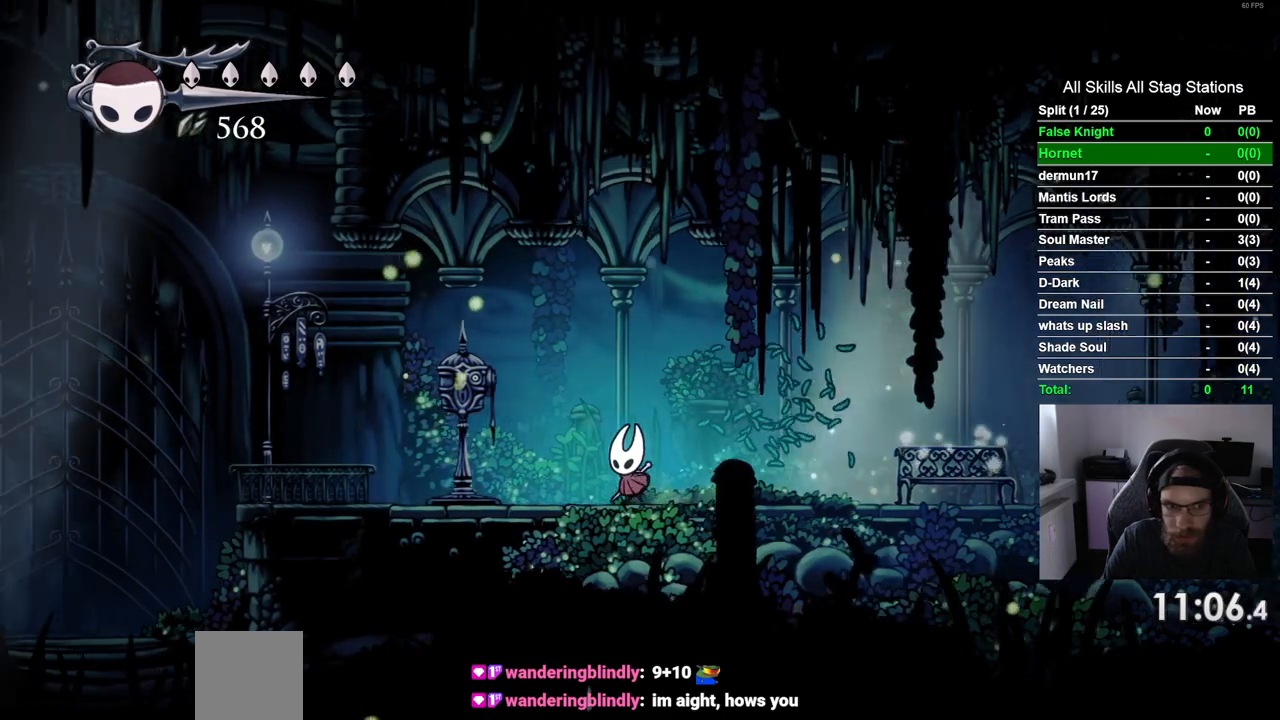
{"dt_ms": 500, "buttons": [], "left_stick": "center", "right_stick": "center", "events": [[233, "DPAD_UP", "down"], [267, "DPAD_LEFT", "up"], [483, "DPAD_UP", "up"]]}
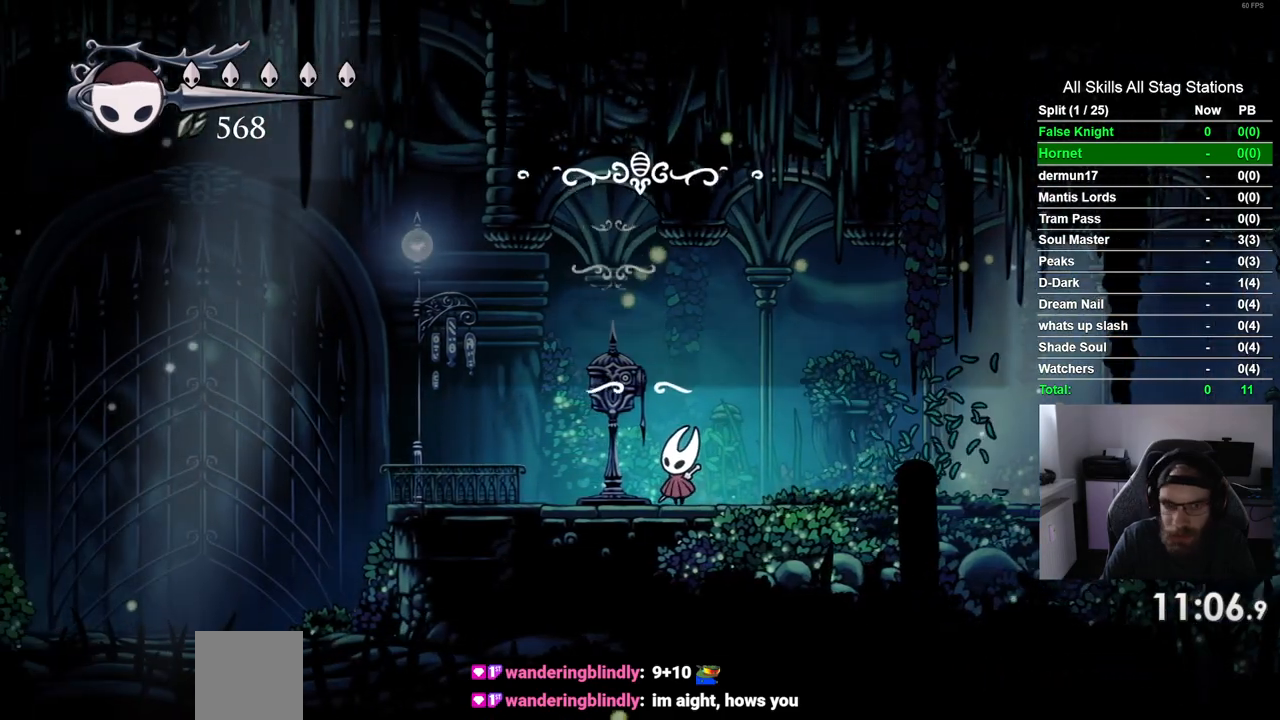
{"dt_ms": 500, "buttons": [], "left_stick": "center", "right_stick": "center", "events": []}
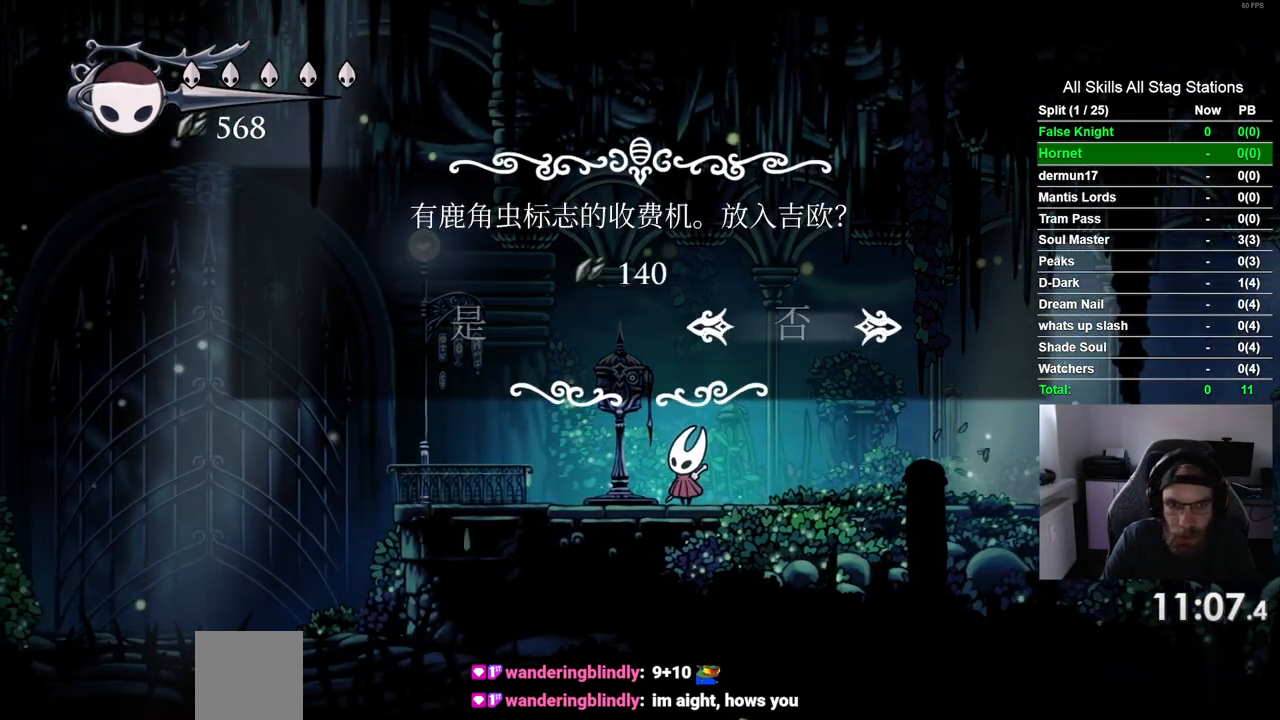
{"dt_ms": 500, "buttons": [], "left_stick": "center", "right_stick": "center", "events": [[67, "DPAD_LEFT", "down"], [200, "DPAD_LEFT", "up"], [267, "CROSS", "down"], [367, "CROSS", "up"]]}
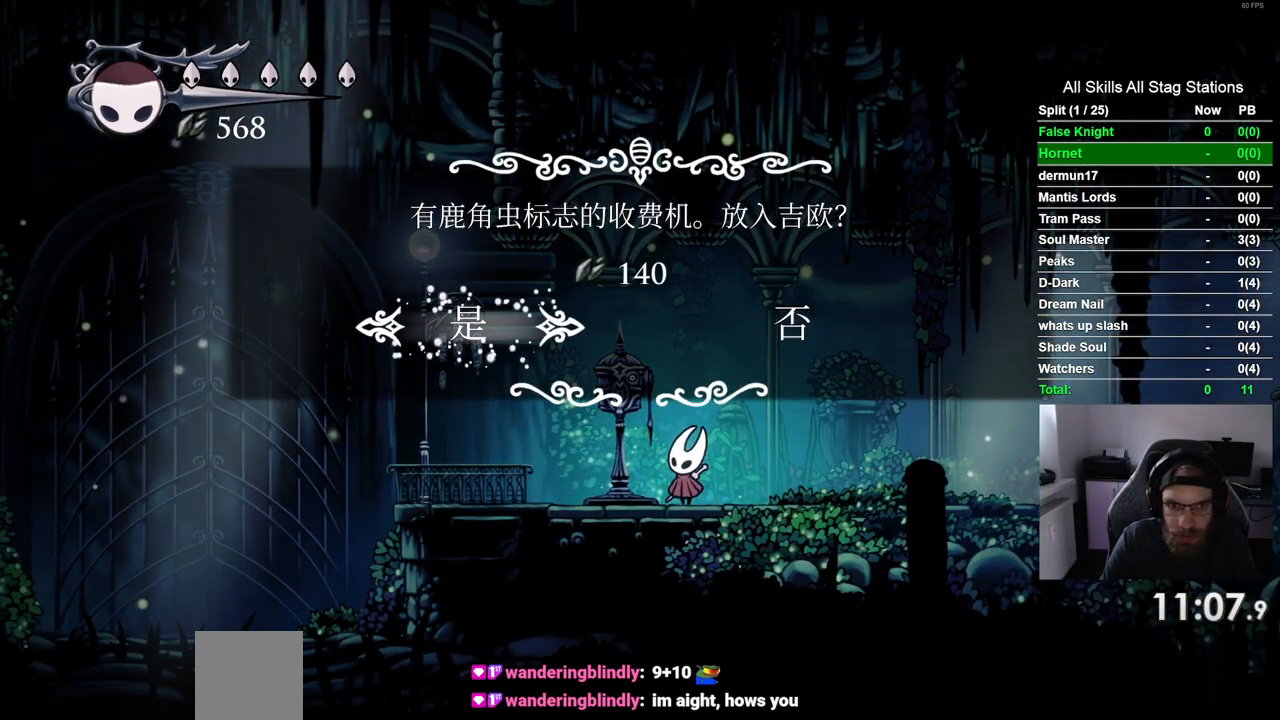
{"dt_ms": 500, "buttons": [], "left_stick": "center", "right_stick": "center", "events": [[117, "DPAD_RIGHT", "down"], [400, "DPAD_RIGHT", "up"]]}
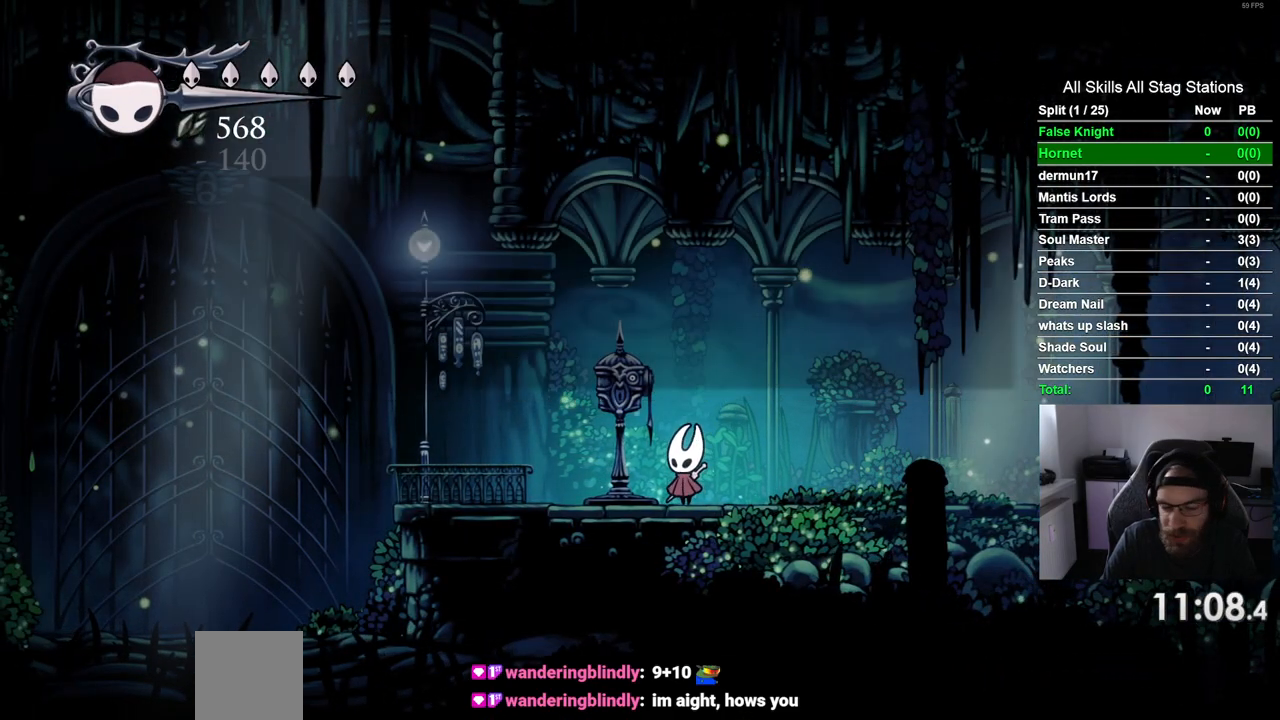
{"dt_ms": 500, "buttons": ["DPAD_RIGHT"], "left_stick": "center", "right_stick": "center", "events": [[50, "DPAD_RIGHT", "down"]]}
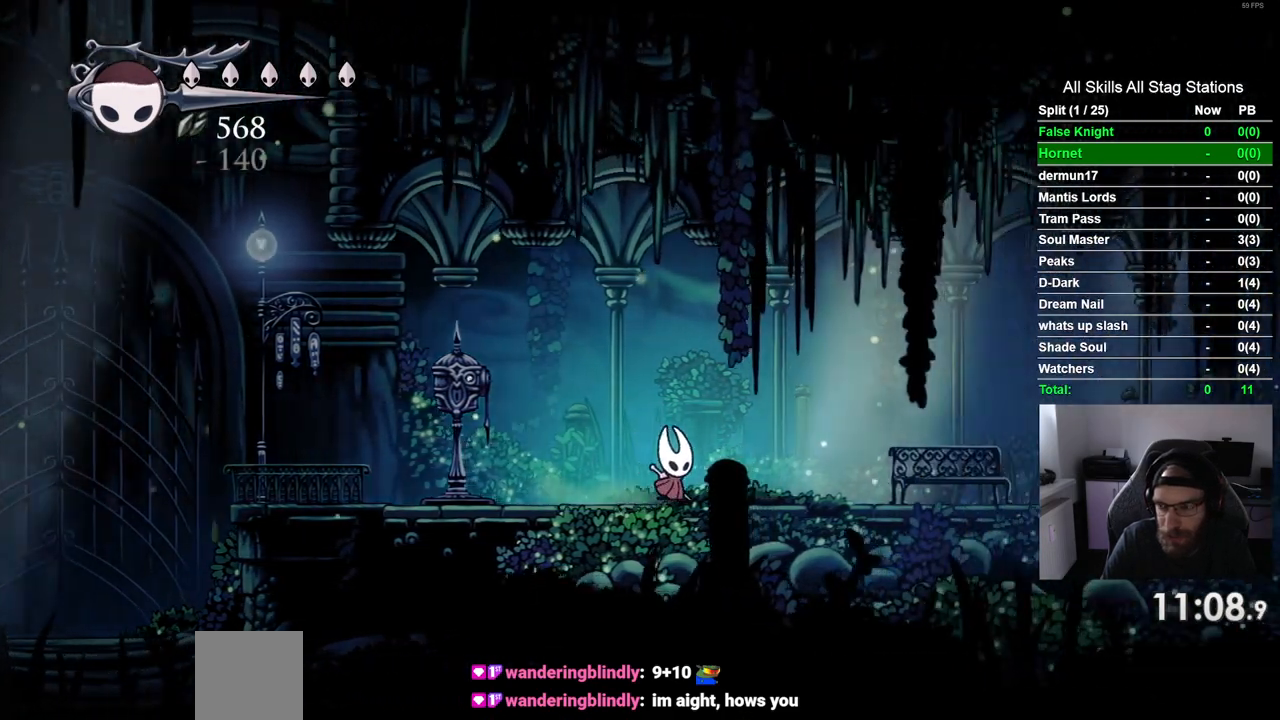
{"dt_ms": 500, "buttons": ["DPAD_RIGHT"], "left_stick": "center", "right_stick": "center", "events": []}
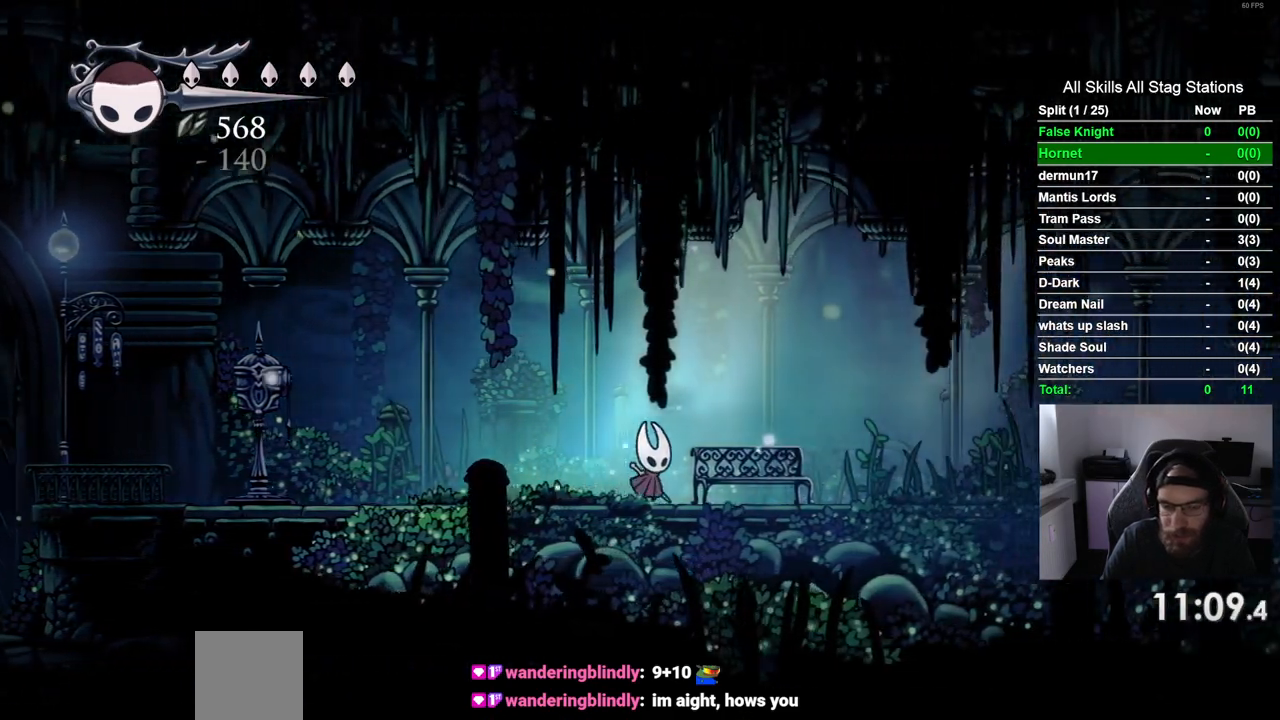
{"dt_ms": 500, "buttons": ["CROSS", "DPAD_RIGHT"], "left_stick": "center", "right_stick": "center", "events": [[433, "CROSS", "down"]]}
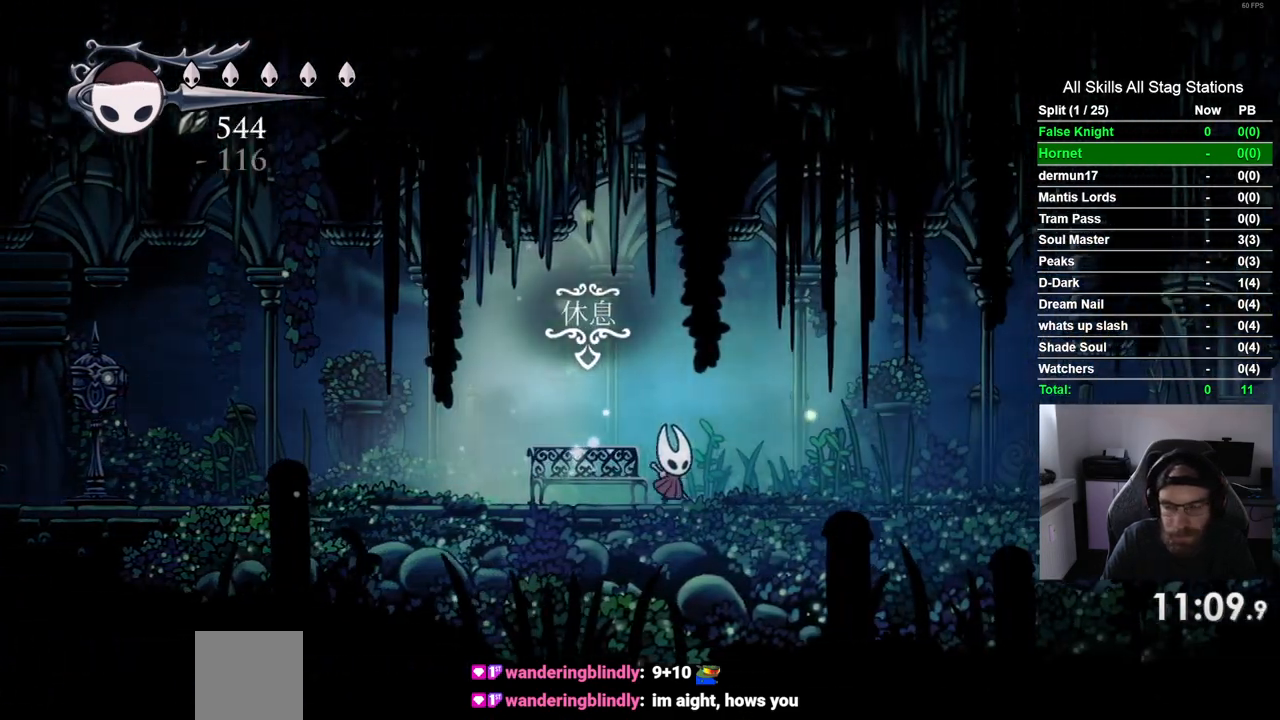
{"dt_ms": 500, "buttons": ["DPAD_RIGHT"], "left_stick": "center", "right_stick": "center", "events": [[17, "CROSS", "up"], [350, "CROSS", "down"], [450, "CROSS", "up"]]}